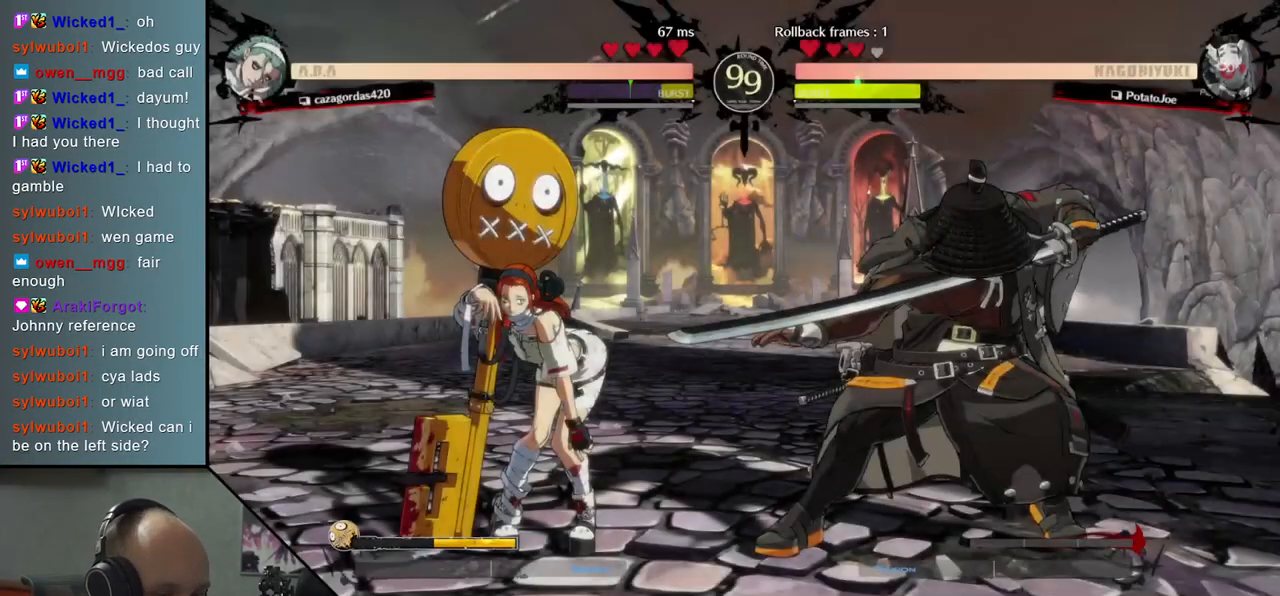
Gameplay with a controller (arcade stick); each line is a JSON object with the inputs held at the frame after it. "events" lists button and stick changes between this image and that frame as [ms after this image, input, new state], when the widget could be followed in between. Not read: L3 R3.
{"buttons": [], "left_stick": "left", "events": [[267, "left_stick", "left"]]}
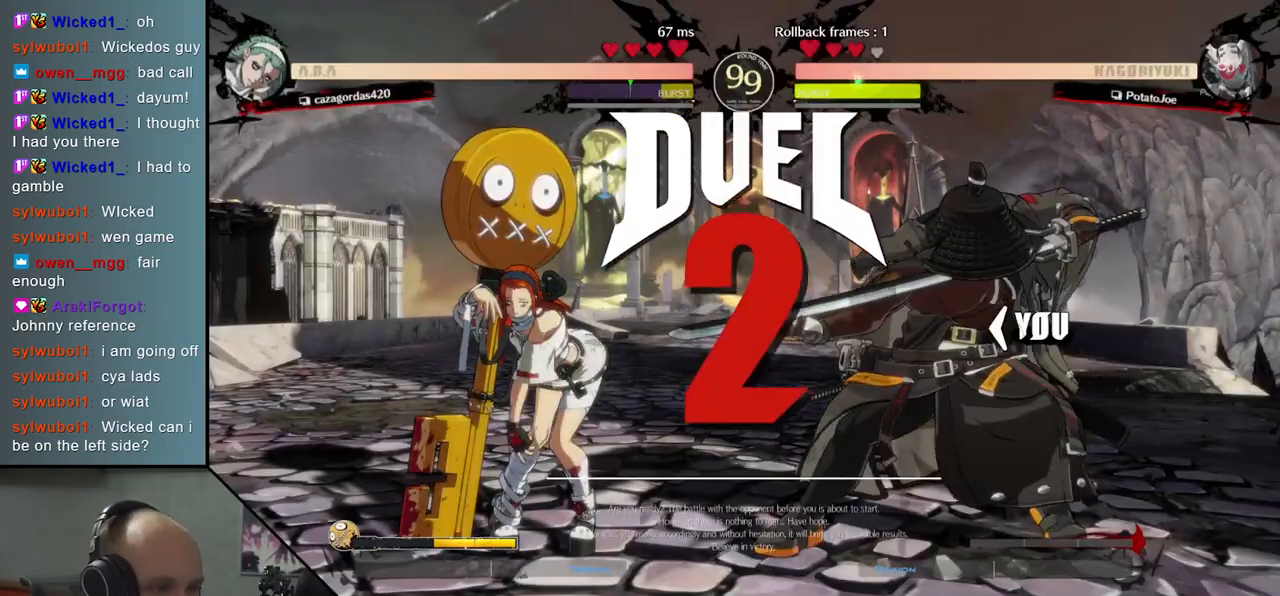
{"buttons": [], "left_stick": "left", "events": []}
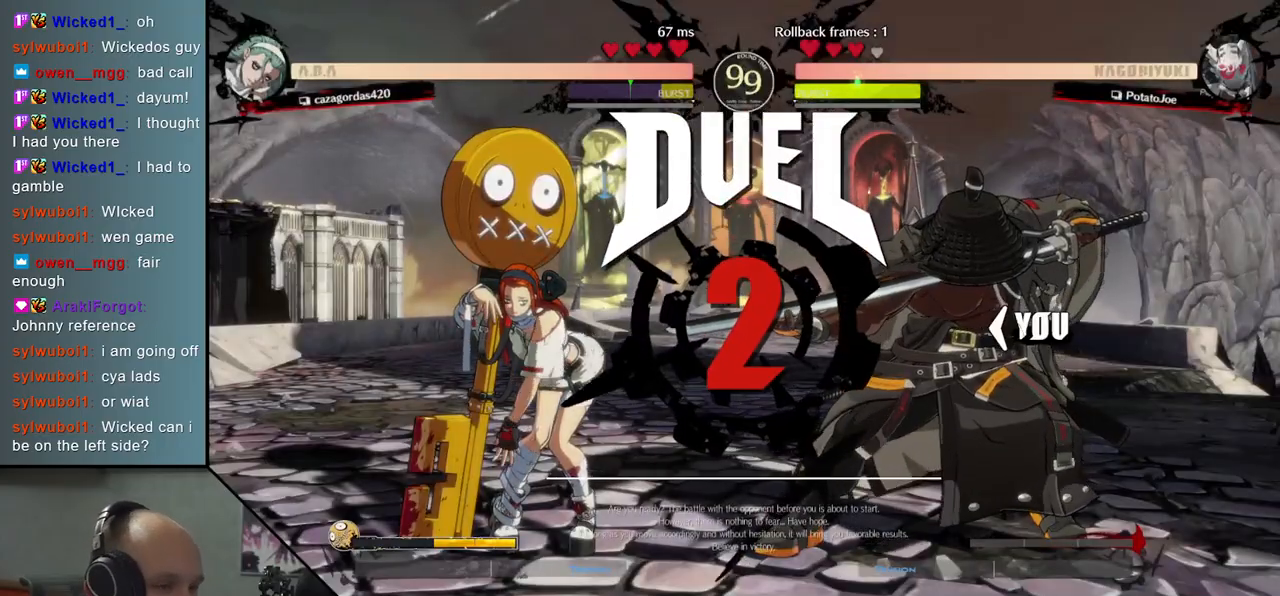
{"buttons": [], "left_stick": "down", "events": [[417, "left_stick", "down"]]}
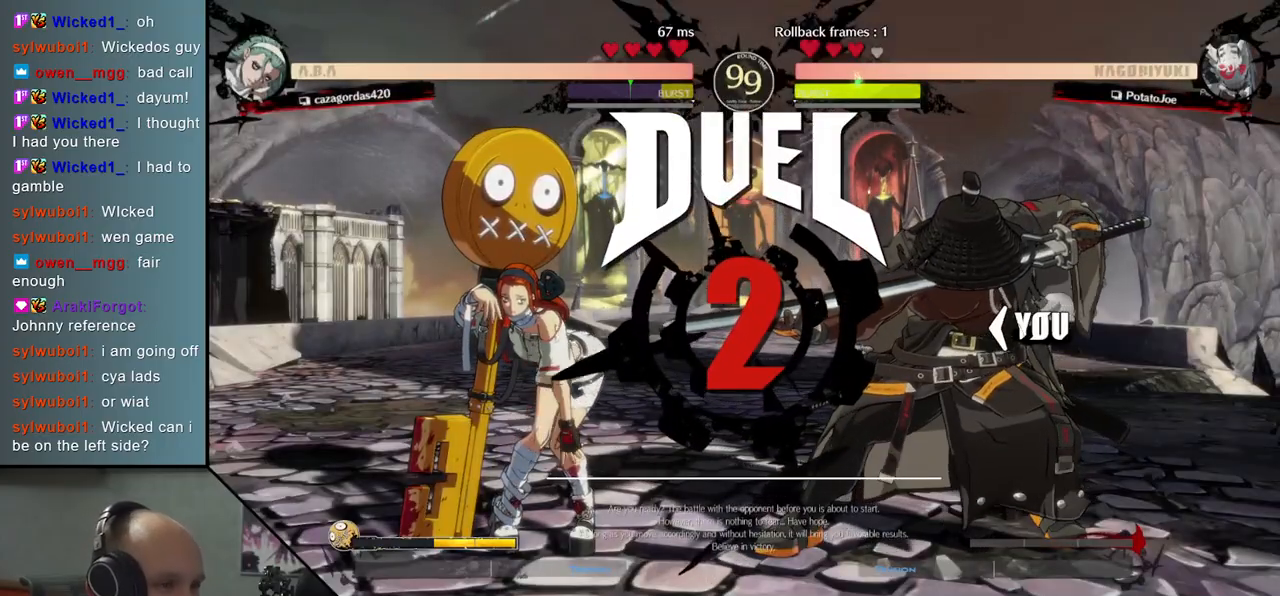
{"buttons": [], "left_stick": "down", "events": []}
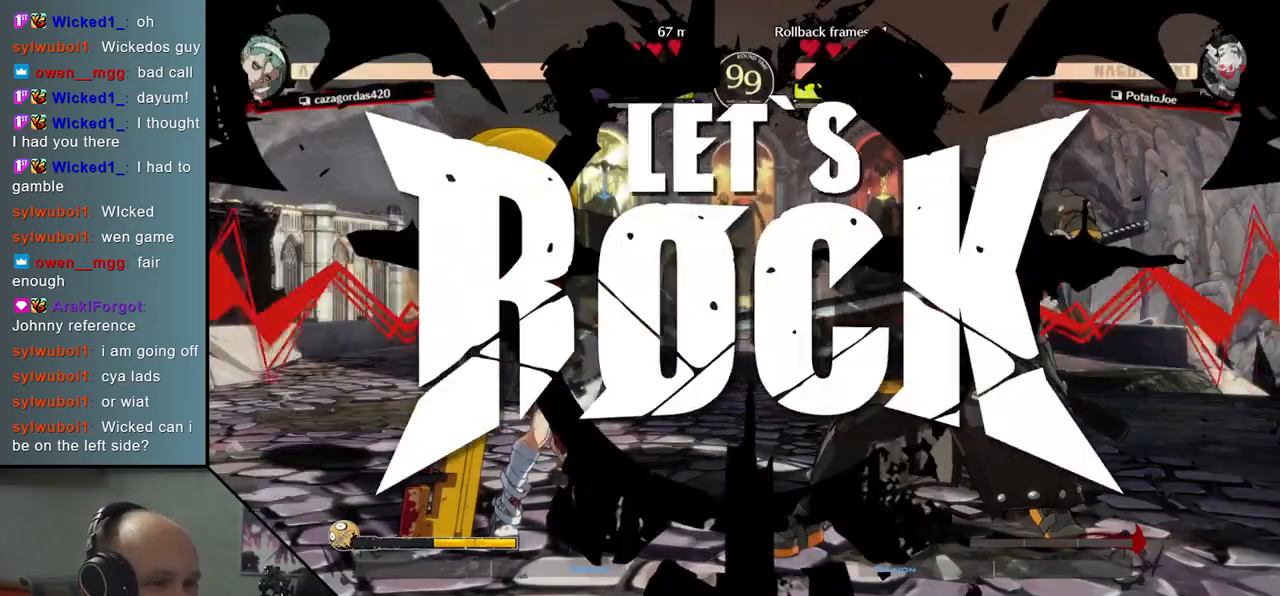
{"buttons": [], "left_stick": "down", "events": []}
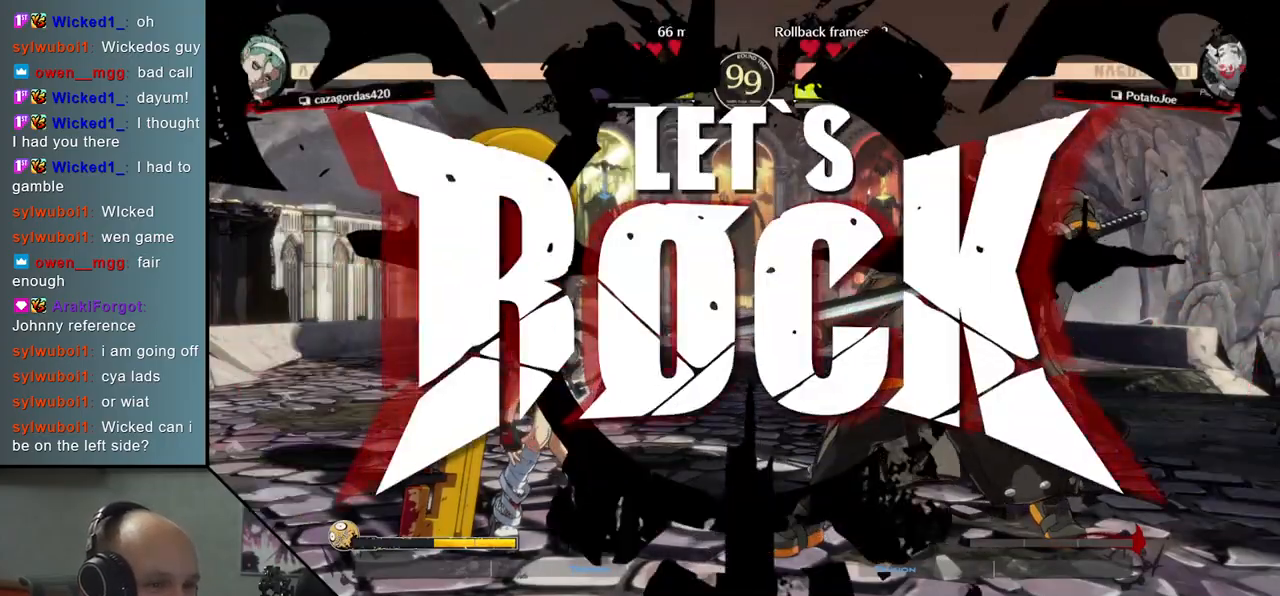
{"buttons": ["SQUARE"], "left_stick": "right", "events": [[50, "left_stick", "right"], [100, "L2", "down"], [200, "L2", "up"], [217, "left_stick", "down"], [333, "left_stick", "right"], [367, "SQUARE", "down"]]}
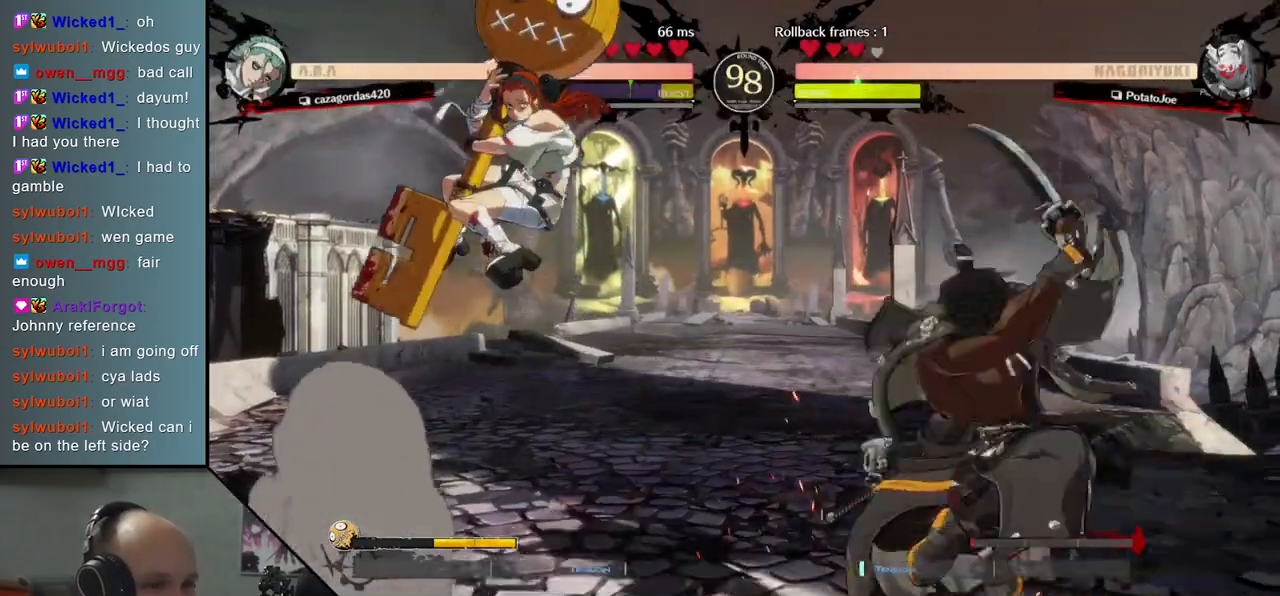
{"buttons": [], "left_stick": "center", "events": [[17, "SQUARE", "up"], [367, "TRIANGLE", "down"], [383, "left_stick", "center"], [467, "TRIANGLE", "up"]]}
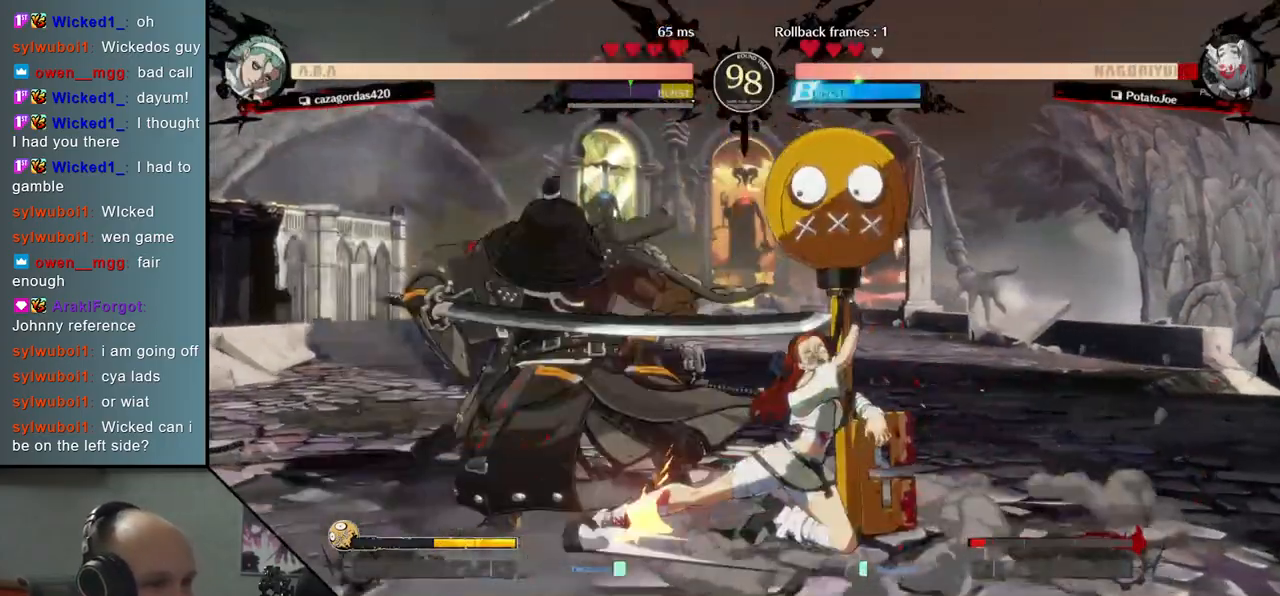
{"buttons": [], "left_stick": "down-left", "events": [[83, "TRIANGLE", "down"], [183, "TRIANGLE", "up"], [267, "TRIANGLE", "down"], [383, "TRIANGLE", "up"], [417, "left_stick", "down-left"]]}
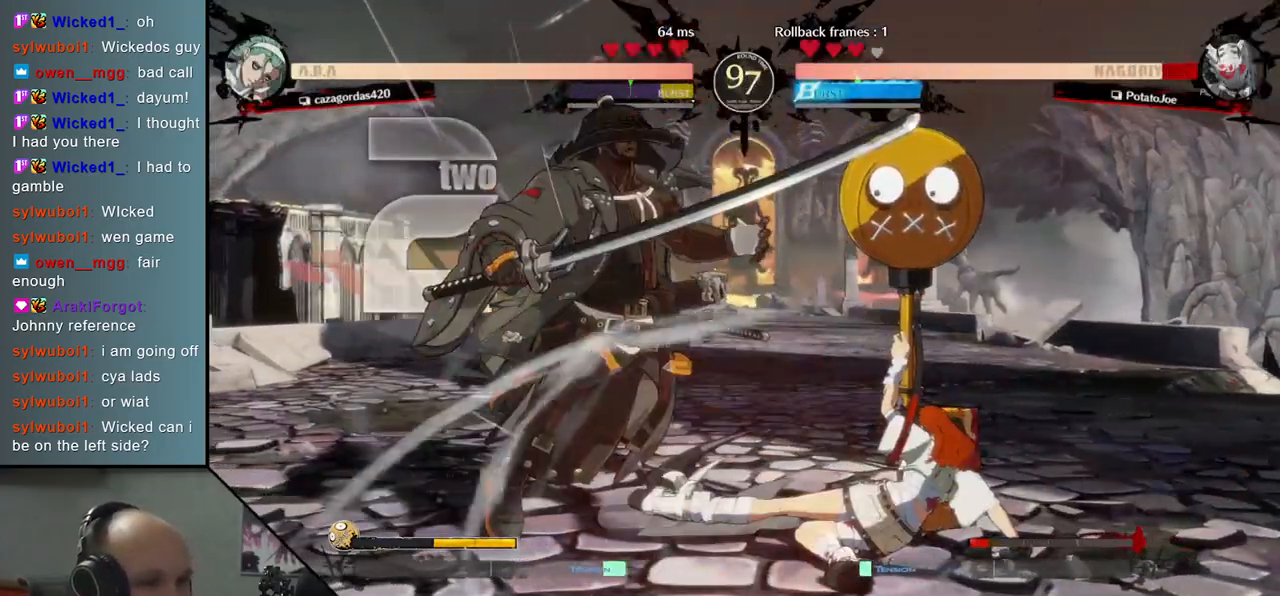
{"buttons": [], "left_stick": "center", "events": [[267, "L1", "down"], [267, "R1", "down"], [383, "left_stick", "center"], [400, "L1", "up"], [400, "R1", "up"]]}
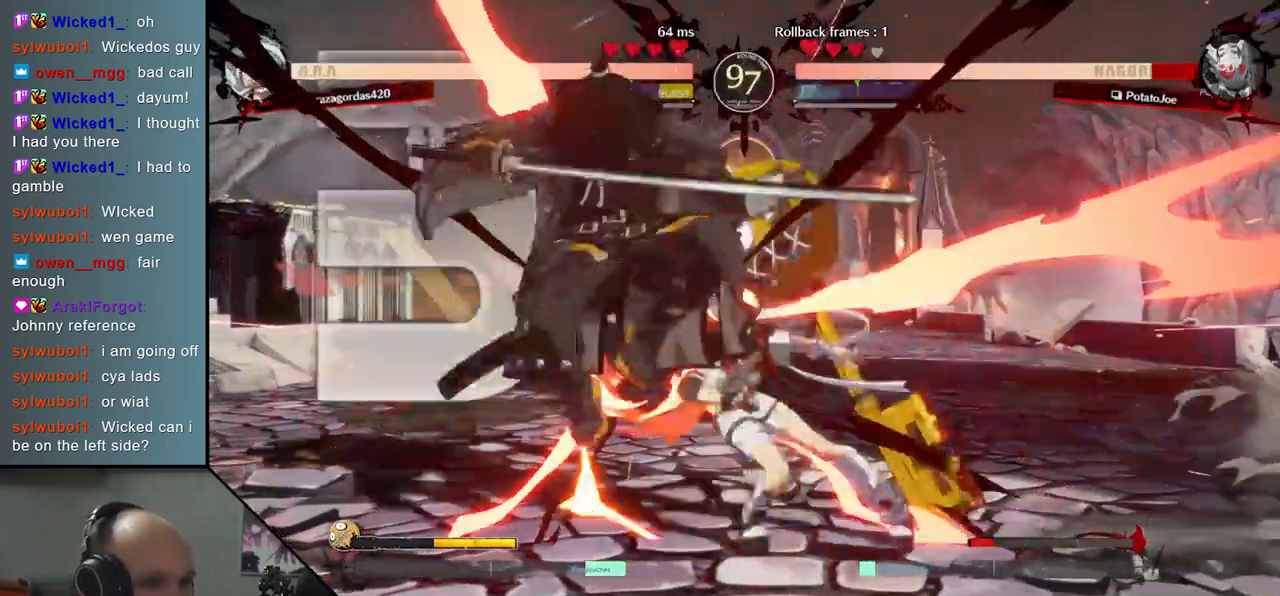
{"buttons": [], "left_stick": "center", "events": []}
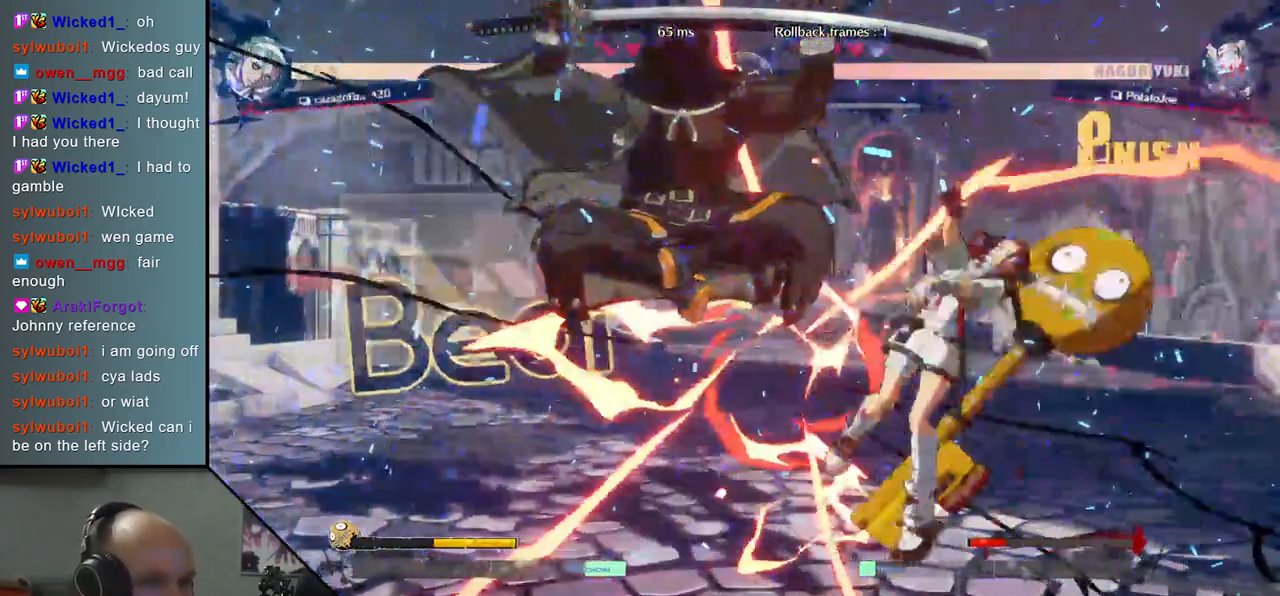
{"buttons": [], "left_stick": "down", "events": [[450, "left_stick", "left"], [500, "left_stick", "down"]]}
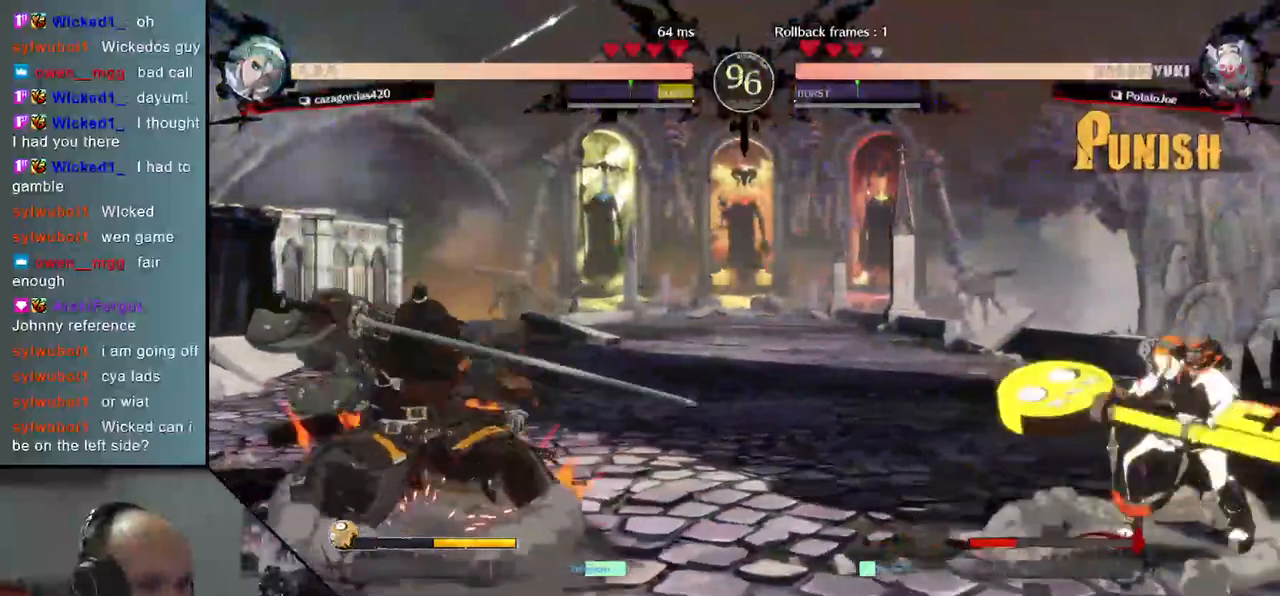
{"buttons": [], "left_stick": "center", "events": [[83, "left_stick", "right"], [133, "L2", "down"], [183, "left_stick", "center"], [217, "L2", "up"], [367, "SQUARE", "down"], [450, "SQUARE", "up"]]}
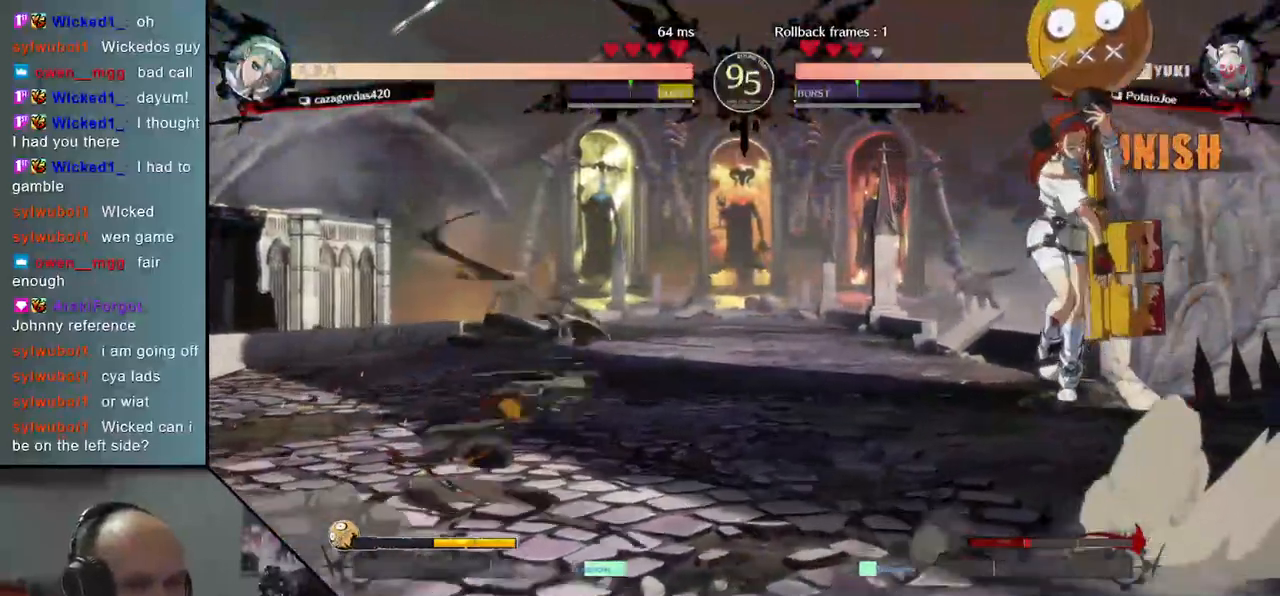
{"buttons": [], "left_stick": "left", "events": [[33, "SQUARE", "down"], [117, "SQUARE", "up"], [217, "left_stick", "left"]]}
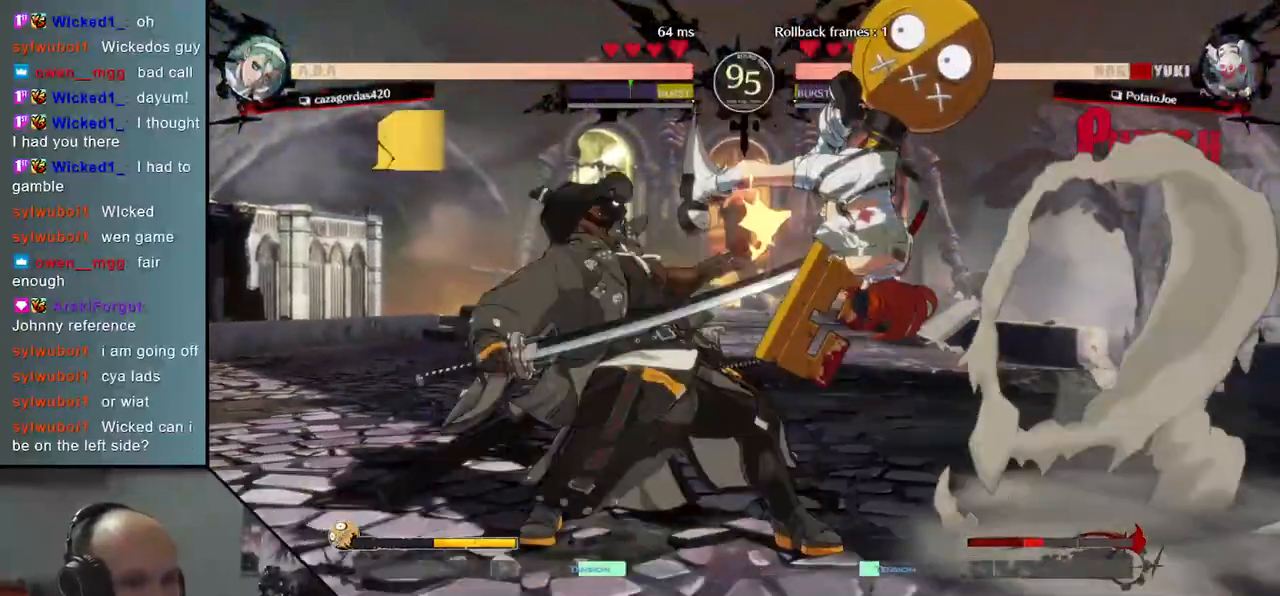
{"buttons": [], "left_stick": "down-left", "events": [[350, "left_stick", "down-left"]]}
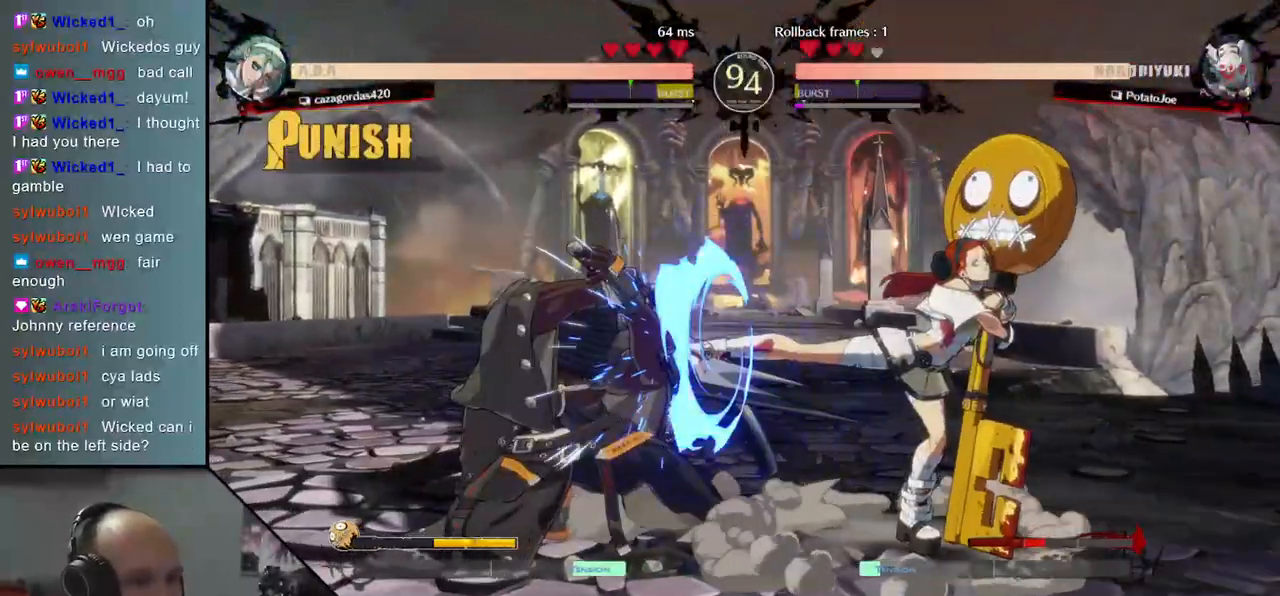
{"buttons": [], "left_stick": "down-left", "events": []}
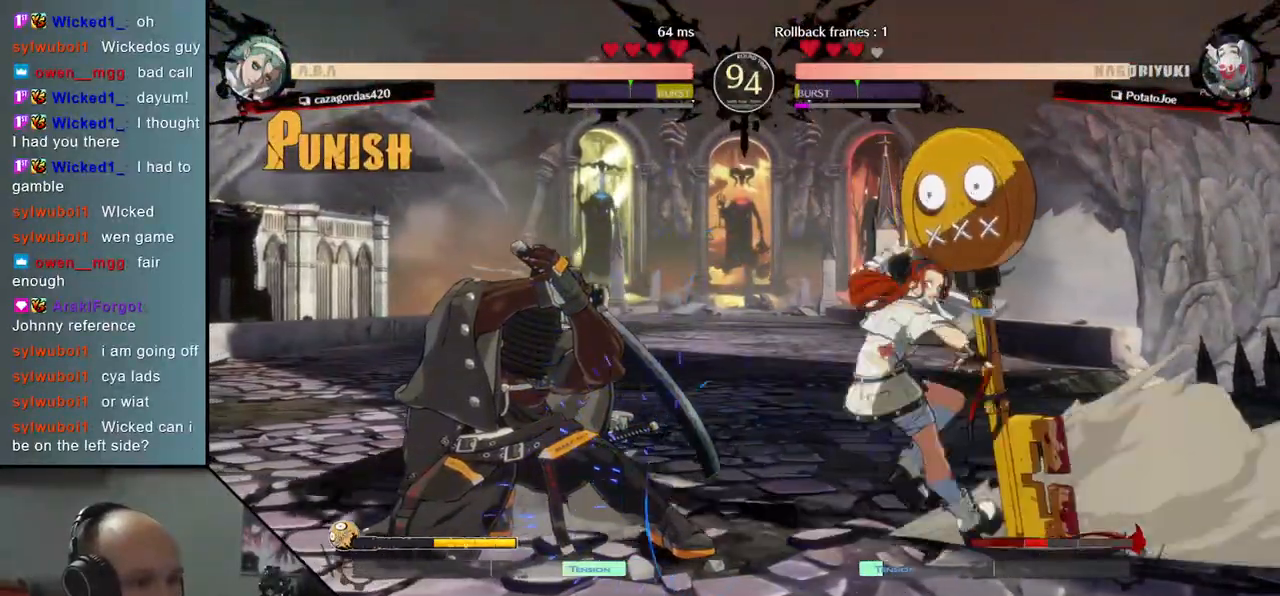
{"buttons": ["L2"], "left_stick": "left", "events": [[200, "left_stick", "center"], [217, "L2", "down"], [267, "L2", "up"], [350, "L2", "down"], [433, "L2", "up"], [483, "L2", "down"], [483, "left_stick", "left"]]}
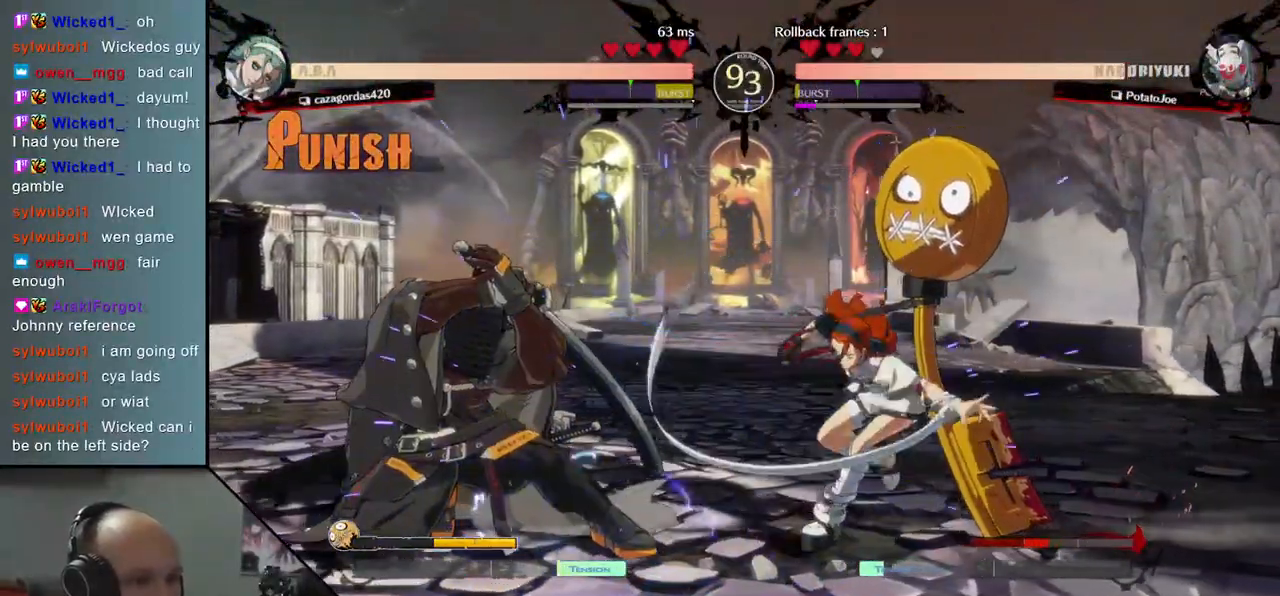
{"buttons": [], "left_stick": "left", "events": [[67, "L2", "up"], [167, "L2", "down"], [233, "L2", "up"], [250, "left_stick", "center"], [317, "L2", "down"], [400, "L2", "up"], [433, "left_stick", "left"]]}
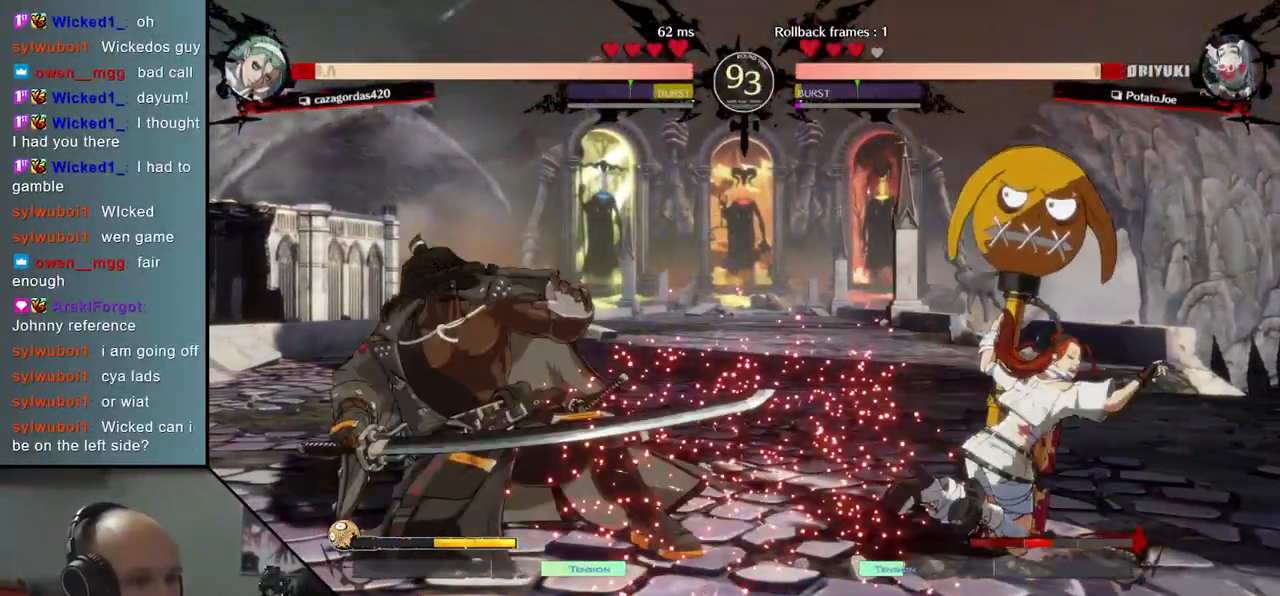
{"buttons": ["TRIANGLE"], "left_stick": "center", "events": [[383, "left_stick", "center"], [500, "TRIANGLE", "down"]]}
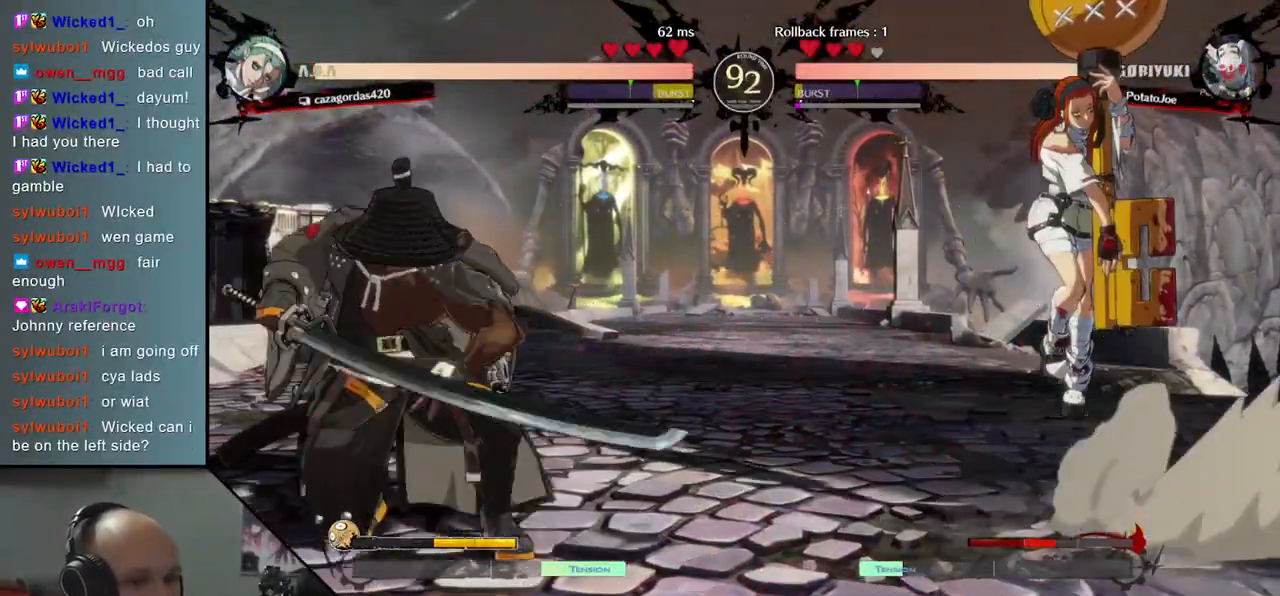
{"buttons": [], "left_stick": "left", "events": [[100, "TRIANGLE", "up"], [200, "TRIANGLE", "down"], [267, "TRIANGLE", "up"], [300, "left_stick", "left"]]}
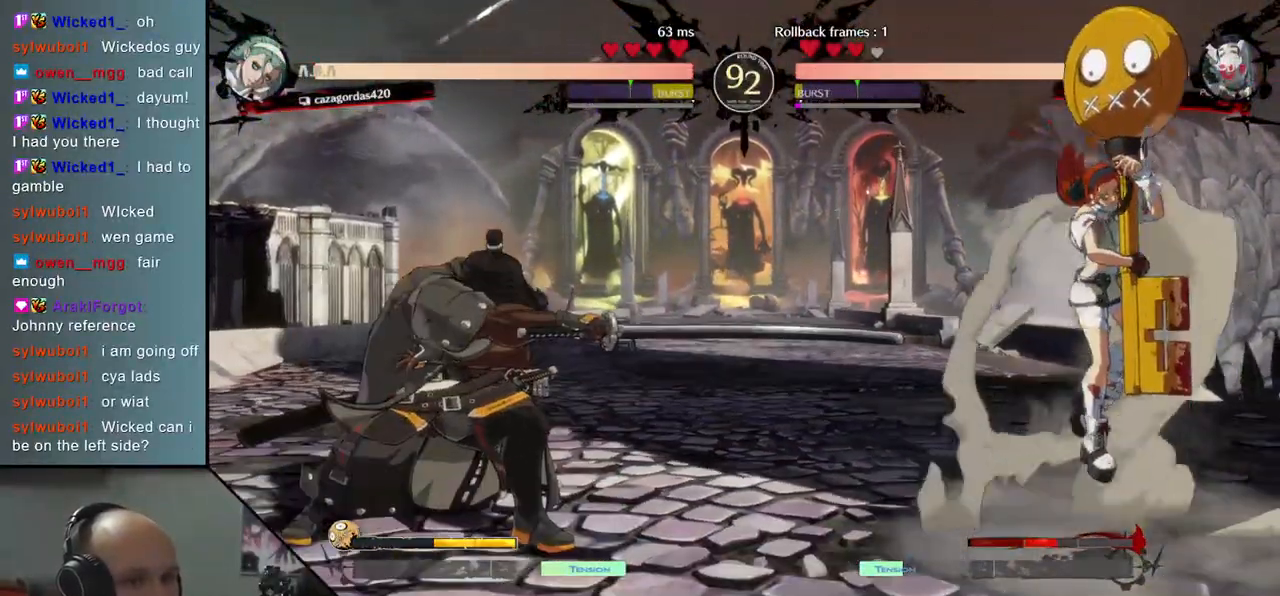
{"buttons": [], "left_stick": "right", "events": [[433, "left_stick", "right"]]}
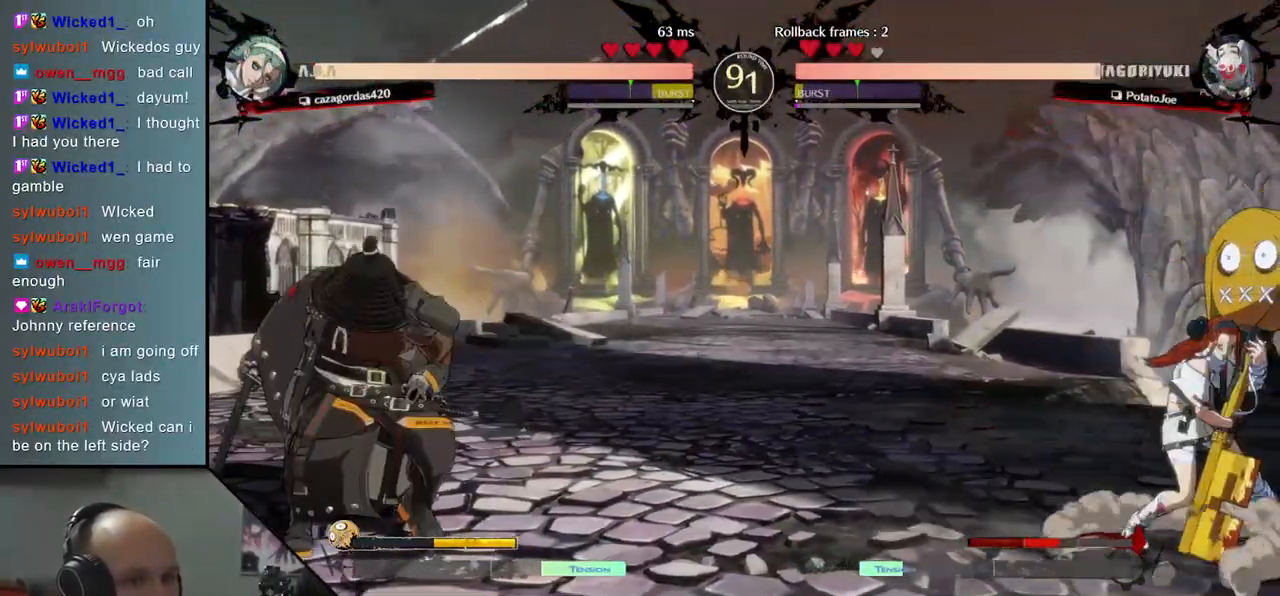
{"buttons": [], "left_stick": "left", "events": [[133, "left_stick", "left"]]}
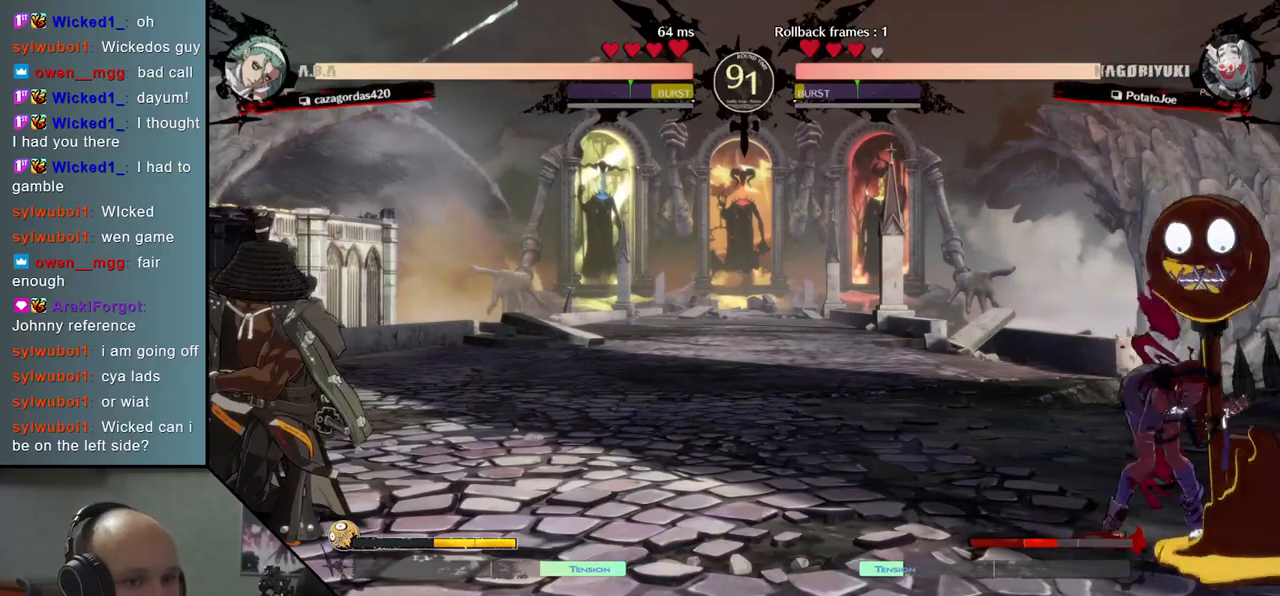
{"buttons": [], "left_stick": "left", "events": []}
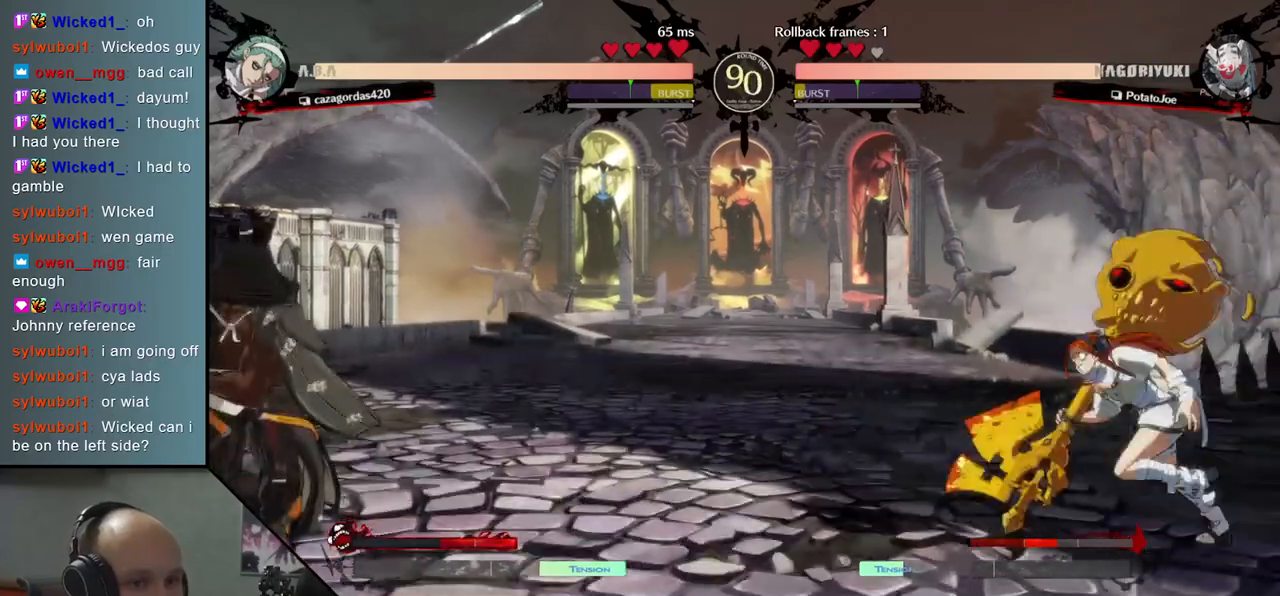
{"buttons": [], "left_stick": "right", "events": [[267, "left_stick", "right"], [333, "R1", "down"], [450, "R1", "up"]]}
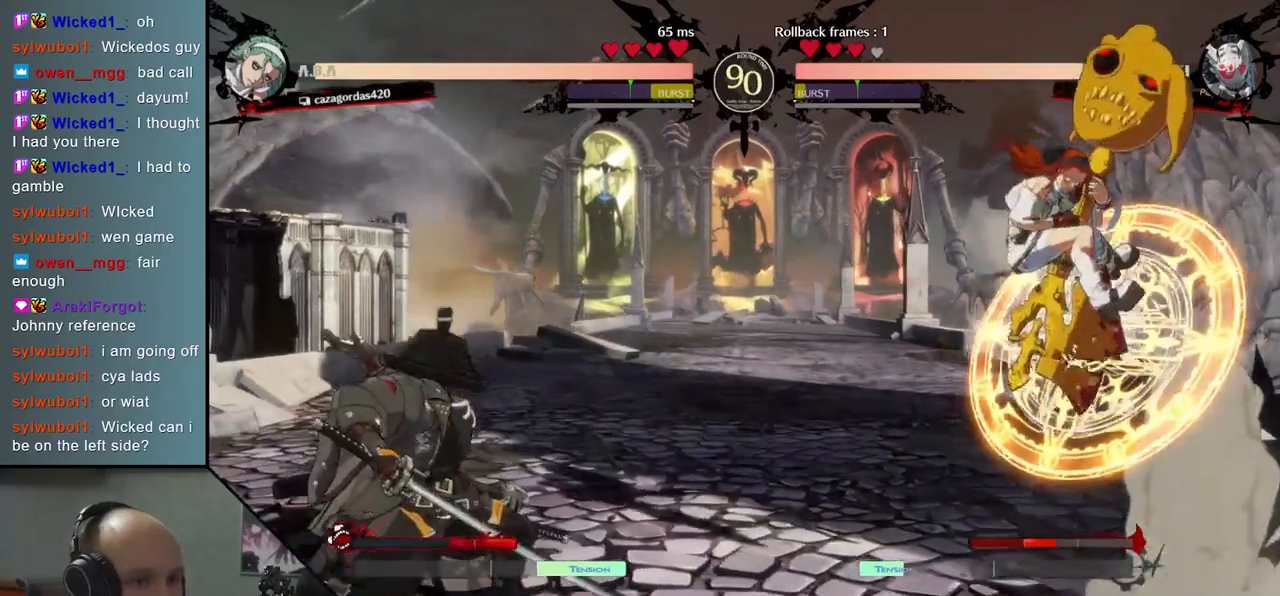
{"buttons": [], "left_stick": "left", "events": [[150, "left_stick", "left"]]}
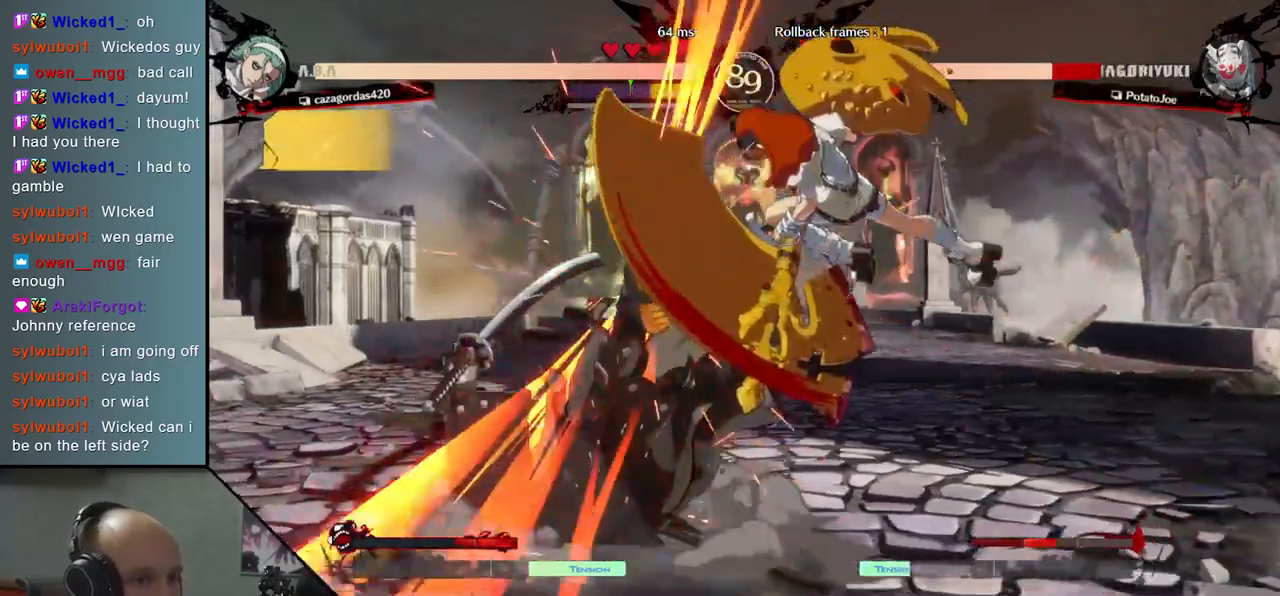
{"buttons": [], "left_stick": "down-left", "events": [[200, "left_stick", "down-left"]]}
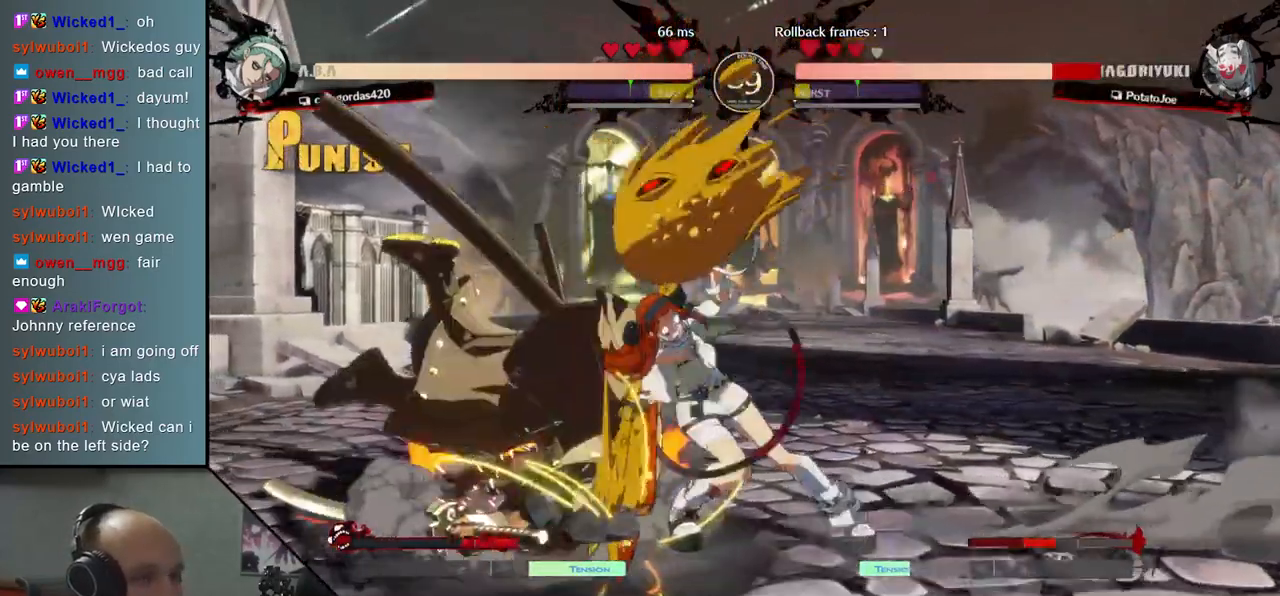
{"buttons": [], "left_stick": "down-left", "events": []}
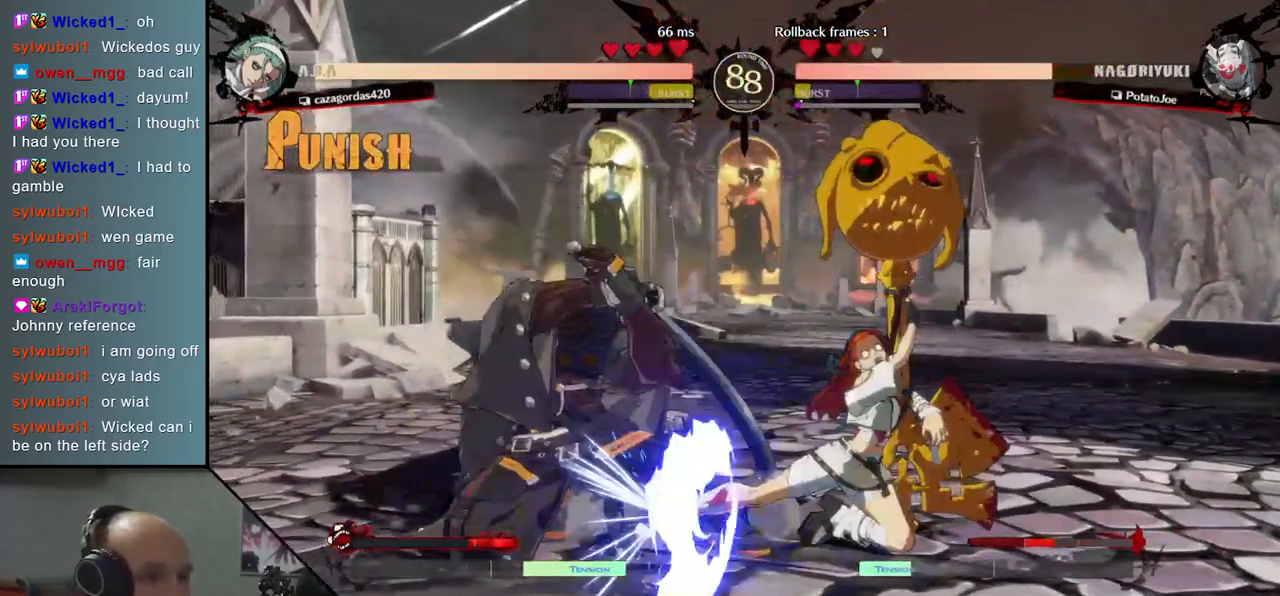
{"buttons": [], "left_stick": "down-left", "events": []}
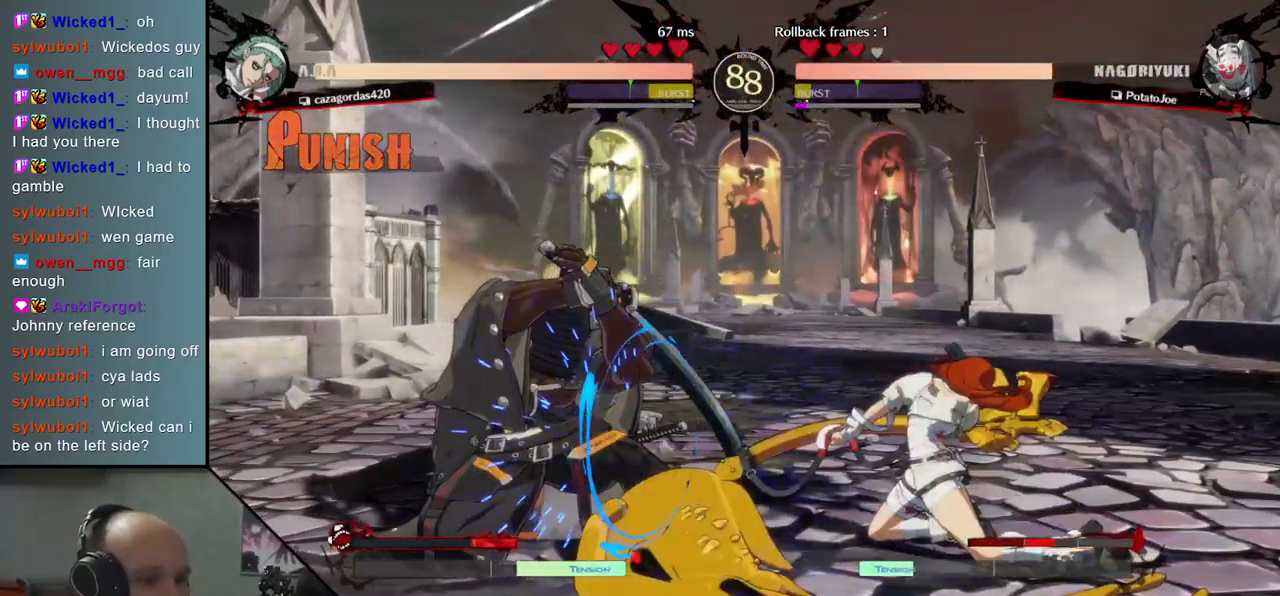
{"buttons": [], "left_stick": "down-left", "events": []}
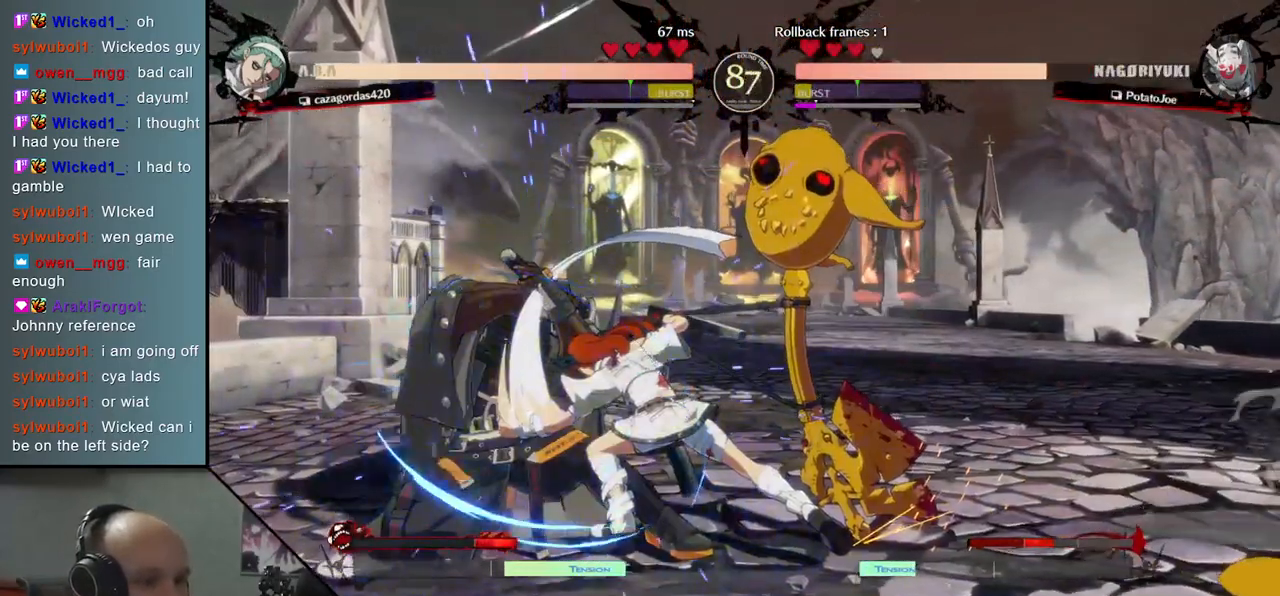
{"buttons": [], "left_stick": "down-left", "events": []}
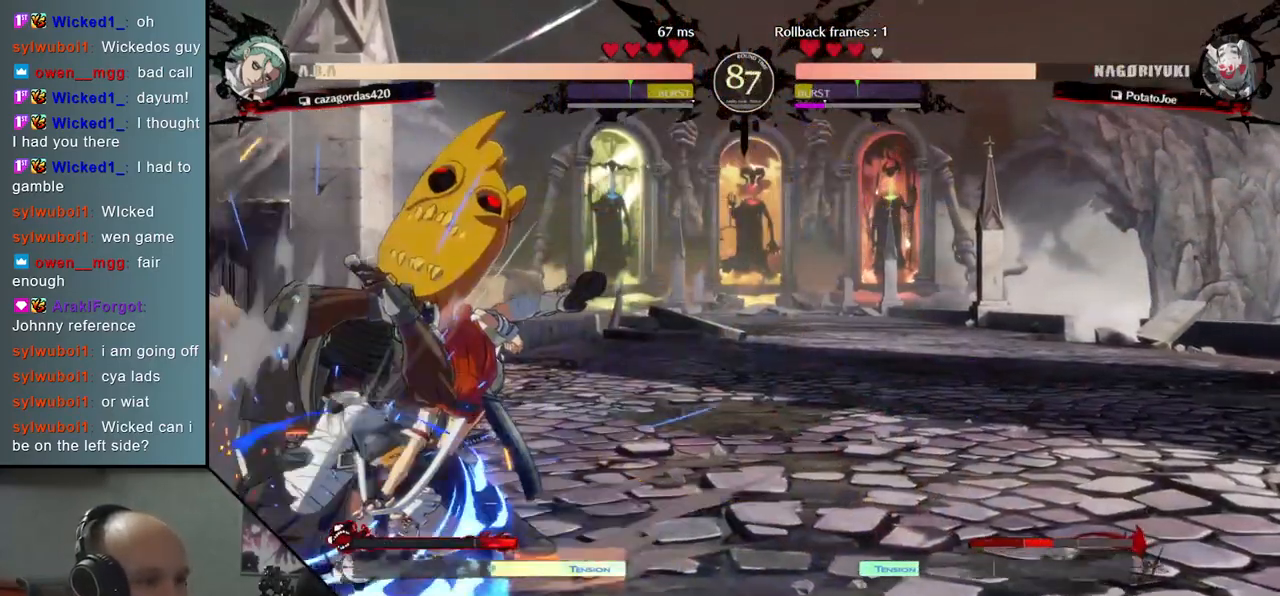
{"buttons": [], "left_stick": "down-left", "events": []}